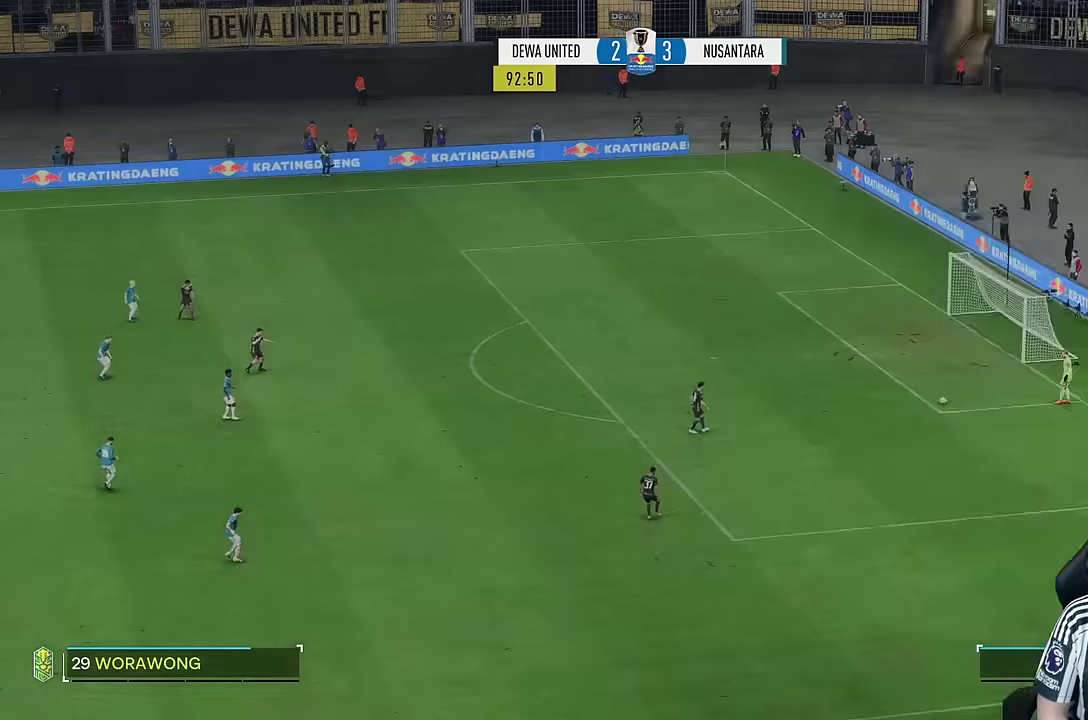
Gameplay with a controller (PlayStation layout); each line is a JSON object with the inputs held at the frame after it (dt_ms = milliseconds from this image to that frame). "events" lists button and stick changes between this image and that frame as [ms after this image, input, new state], when the widget could be followed in between. Not read: L3 R3.
{"dt_ms": 500, "buttons": [], "left_stick": "center", "right_stick": "center", "events": []}
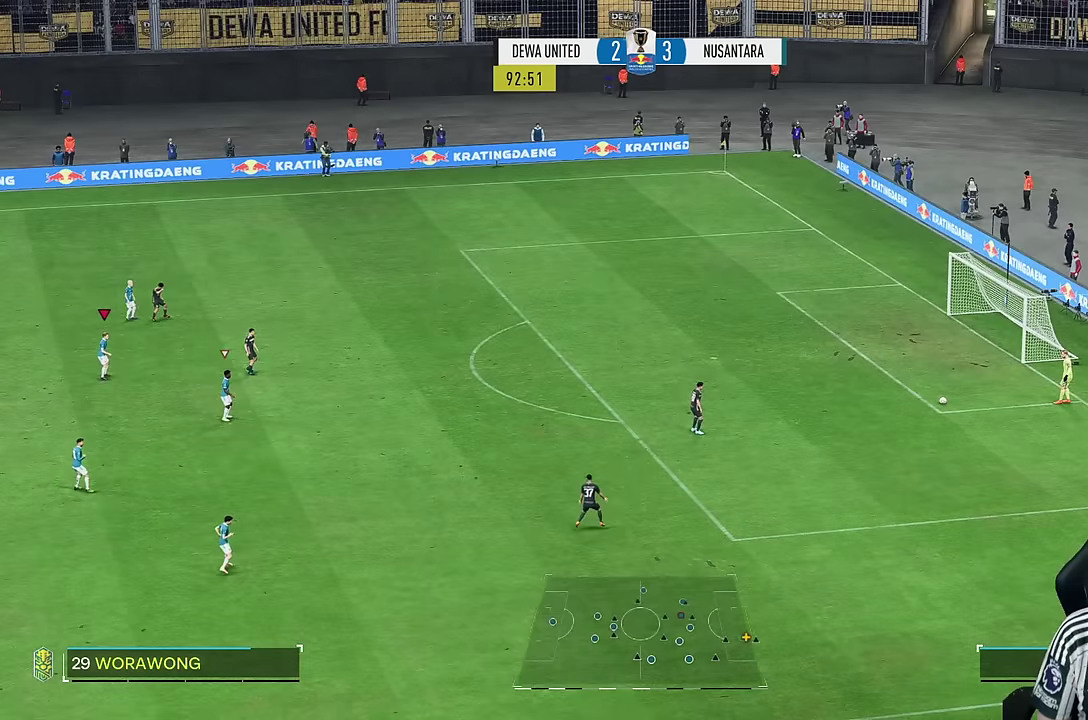
{"dt_ms": 500, "buttons": ["R1"], "left_stick": "down-right", "right_stick": "center", "events": [[16, "left_stick", "down-right"], [133, "R1", "down"], [333, "R1", "up"], [433, "R1", "down"]]}
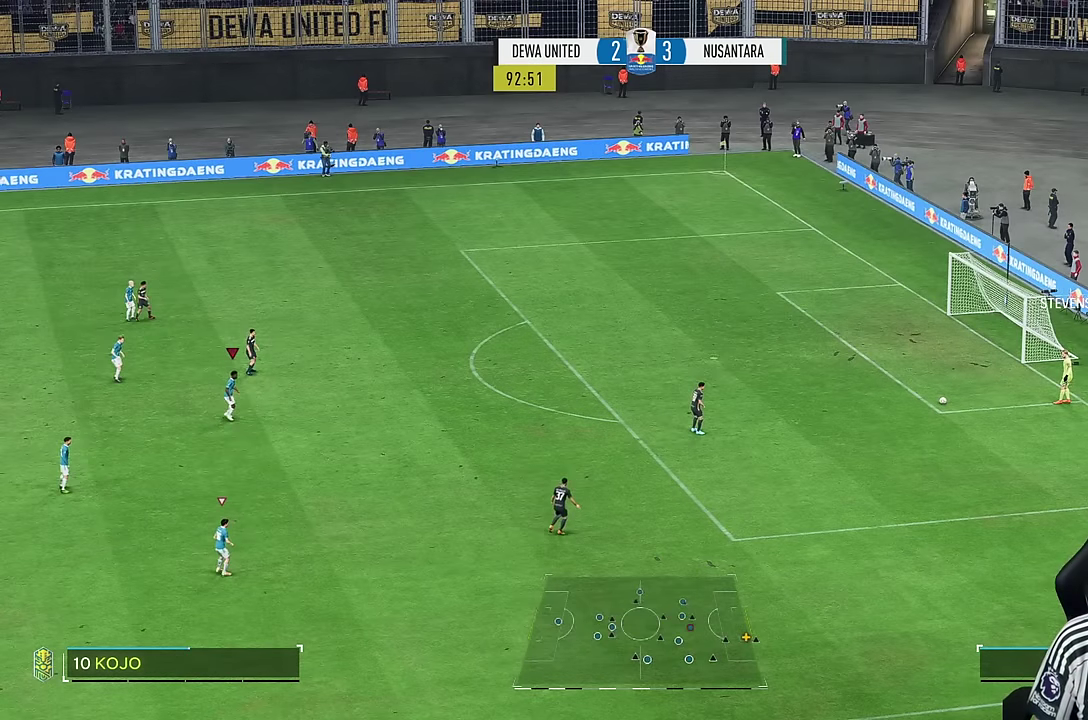
{"dt_ms": 500, "buttons": ["R1"], "left_stick": "down-right", "right_stick": "center", "events": []}
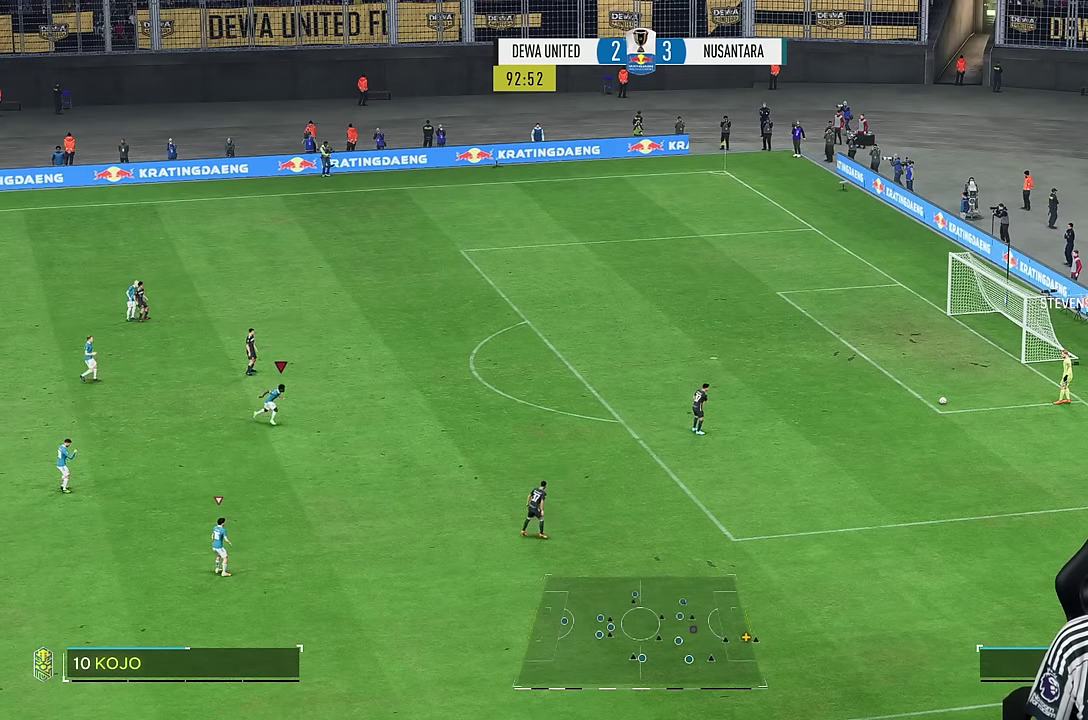
{"dt_ms": 1000, "buttons": [], "left_stick": "down-right", "right_stick": "center"}
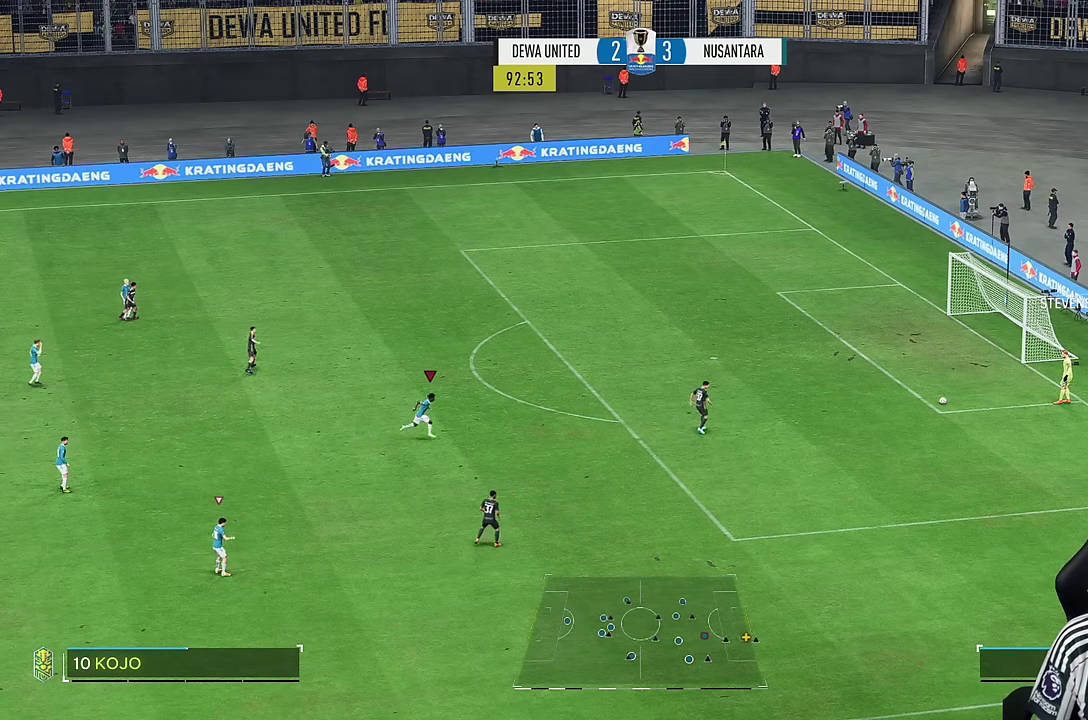
{"dt_ms": 1000, "buttons": [], "left_stick": "right", "right_stick": "center"}
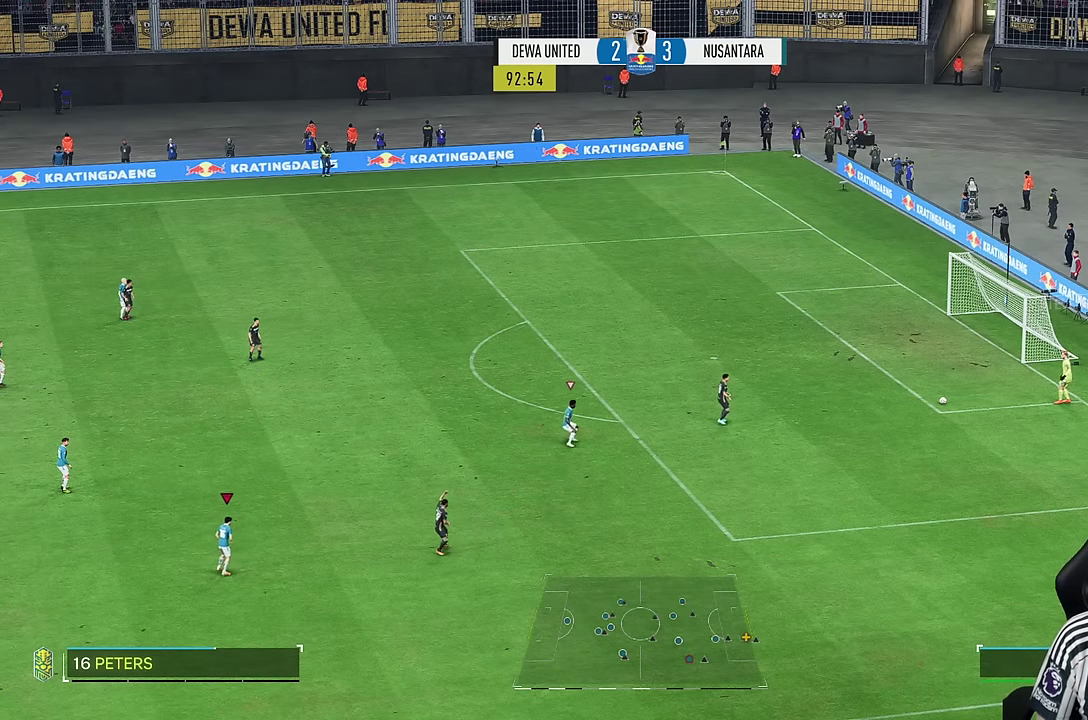
{"dt_ms": 500, "buttons": ["R1"], "left_stick": "right", "right_stick": "center", "events": [[250, "right_stick", "right"], [333, "right_stick", "center"], [366, "R1", "down"]]}
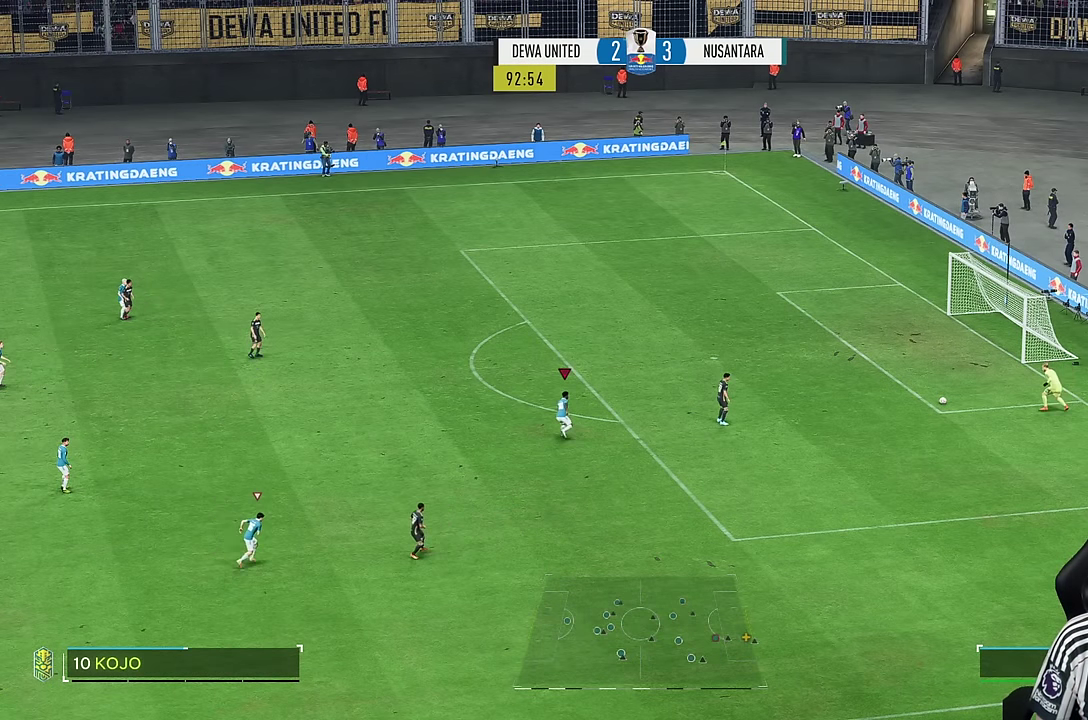
{"dt_ms": 500, "buttons": [], "left_stick": "right", "right_stick": "down", "events": [[450, "R1", "up"], [450, "right_stick", "down"]]}
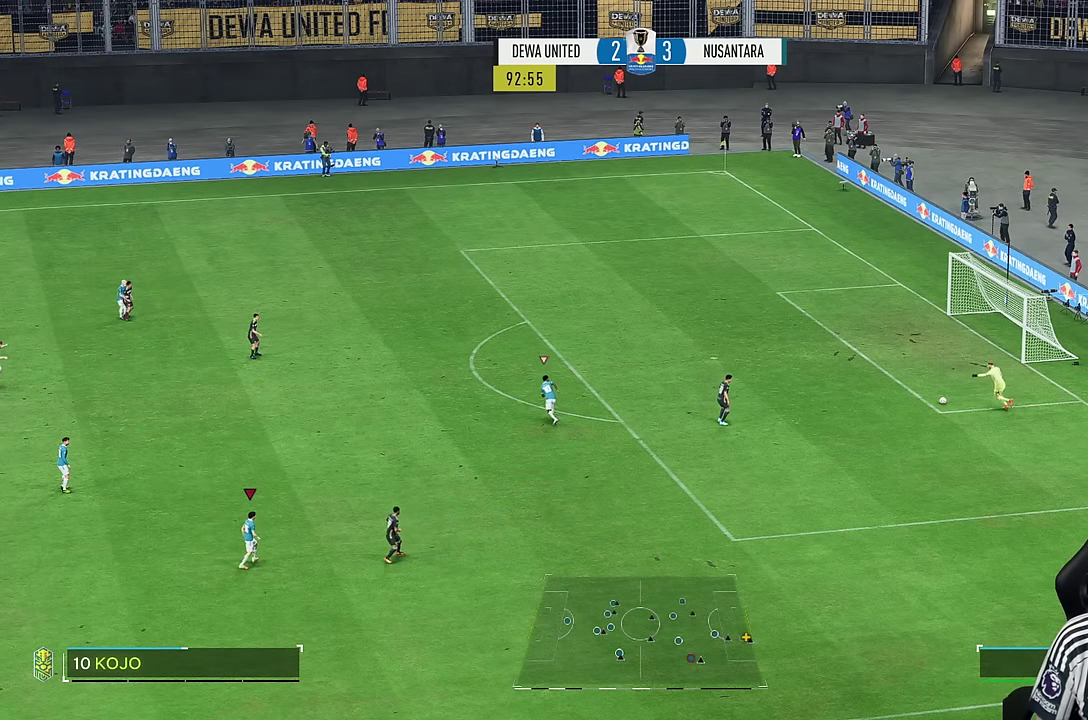
{"dt_ms": 500, "buttons": ["R1"], "left_stick": "right", "right_stick": "center", "events": [[66, "right_stick", "center"], [183, "right_stick", "right"], [283, "right_stick", "center"], [350, "R1", "down"]]}
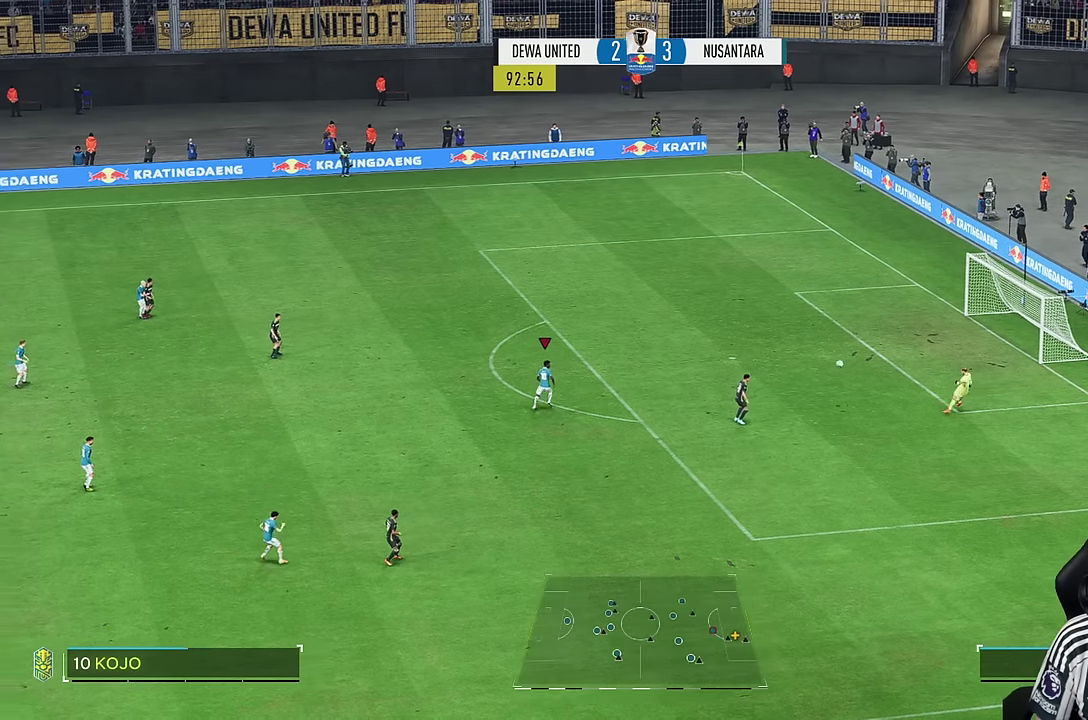
{"dt_ms": 500, "buttons": ["R1"], "left_stick": "right", "right_stick": "center", "events": [[33, "R1", "up"], [150, "right_stick", "down"], [250, "right_stick", "center"], [400, "R1", "down"]]}
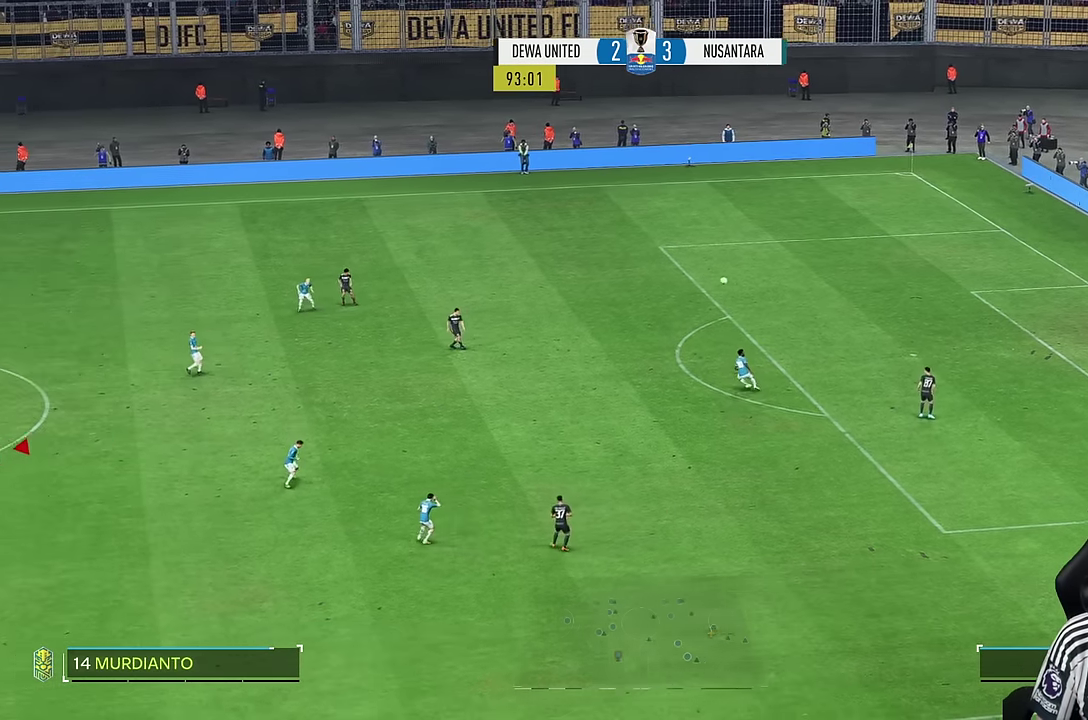
{"dt_ms": 500, "buttons": ["R1"], "left_stick": "right", "right_stick": "center", "events": []}
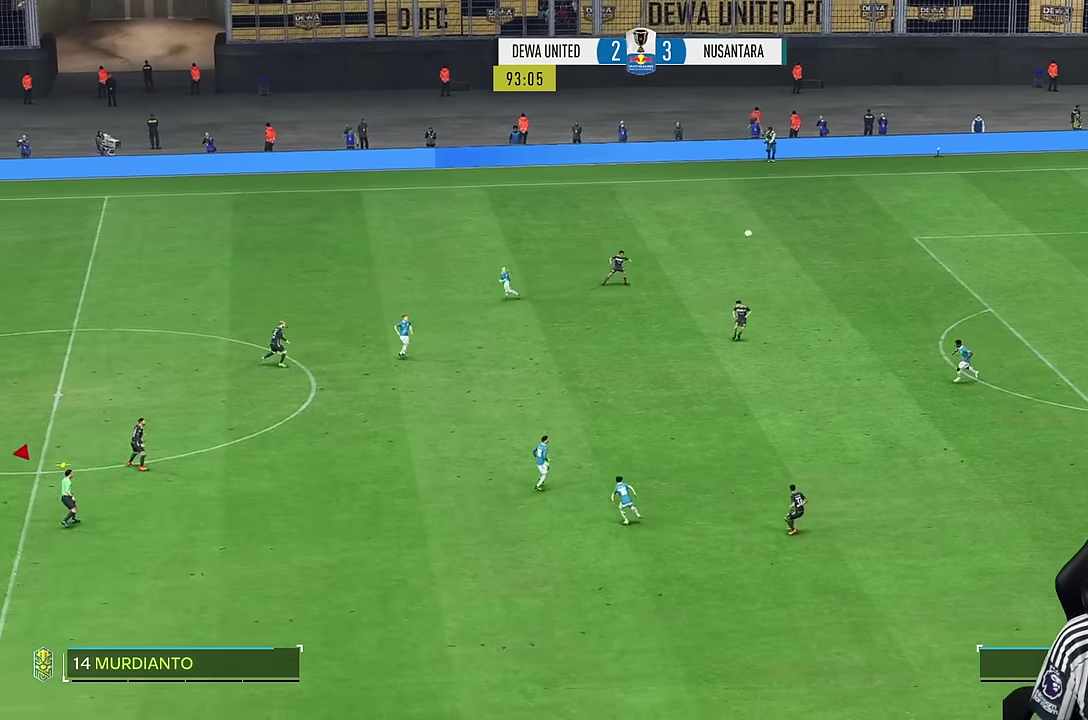
{"dt_ms": 500, "buttons": [], "left_stick": "right", "right_stick": "center", "events": [[16, "R1", "up"]]}
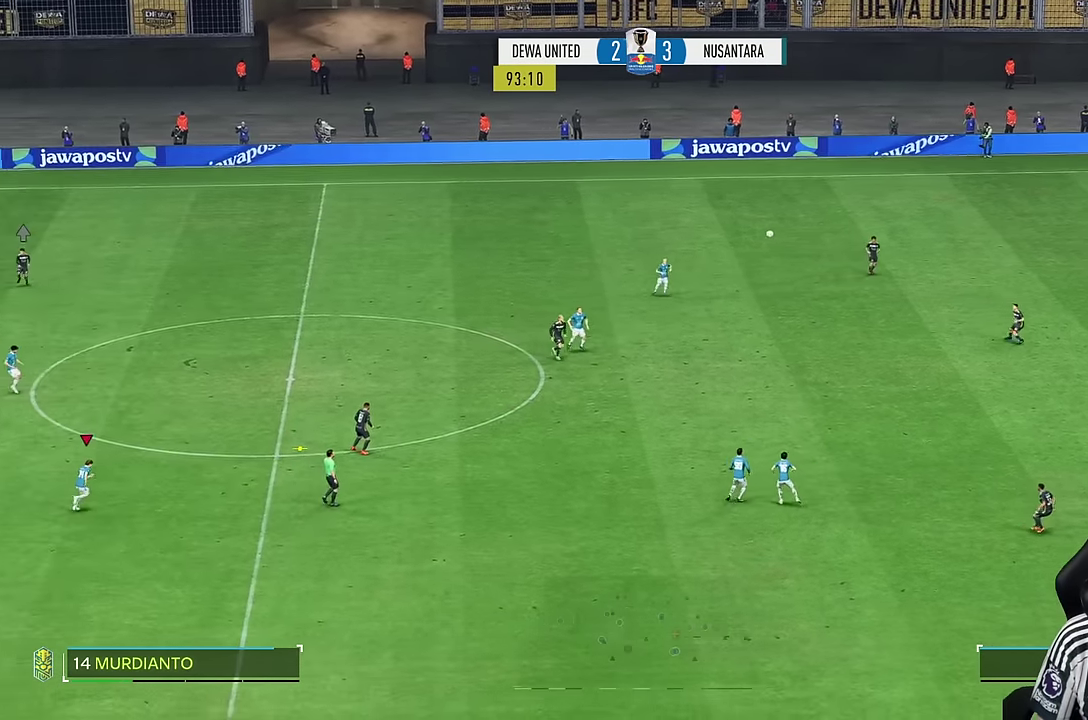
{"dt_ms": 500, "buttons": [], "left_stick": "right", "right_stick": "center", "events": [[300, "R2", "down"], [416, "R2", "up"]]}
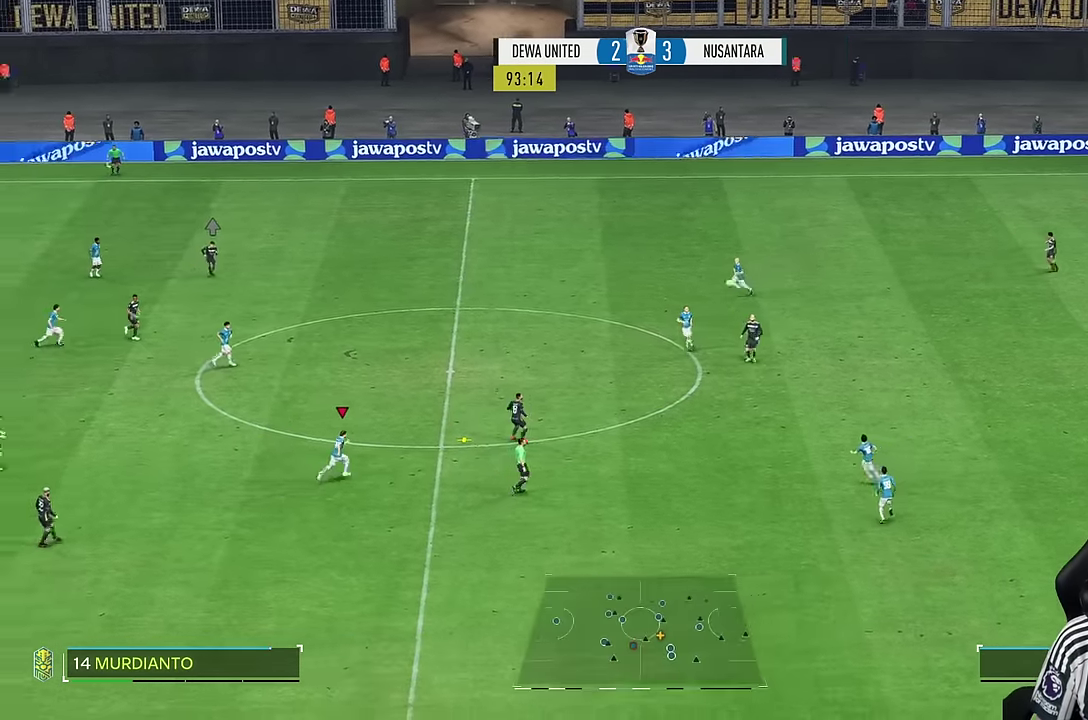
{"dt_ms": 500, "buttons": [], "left_stick": "right", "right_stick": "center", "events": [[33, "R2", "down"], [100, "R2", "up"], [283, "R2", "down"], [433, "R2", "up"]]}
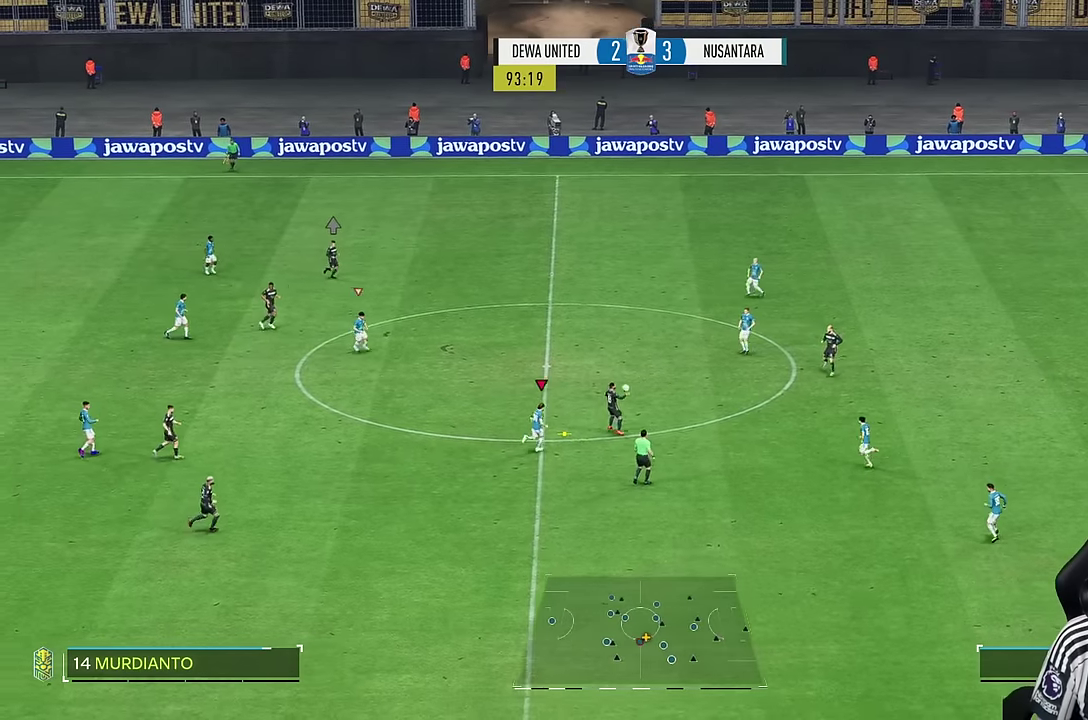
{"dt_ms": 500, "buttons": ["R2"], "left_stick": "right", "right_stick": "center", "events": [[100, "L2", "down"], [100, "R2", "down"], [233, "L2", "up"]]}
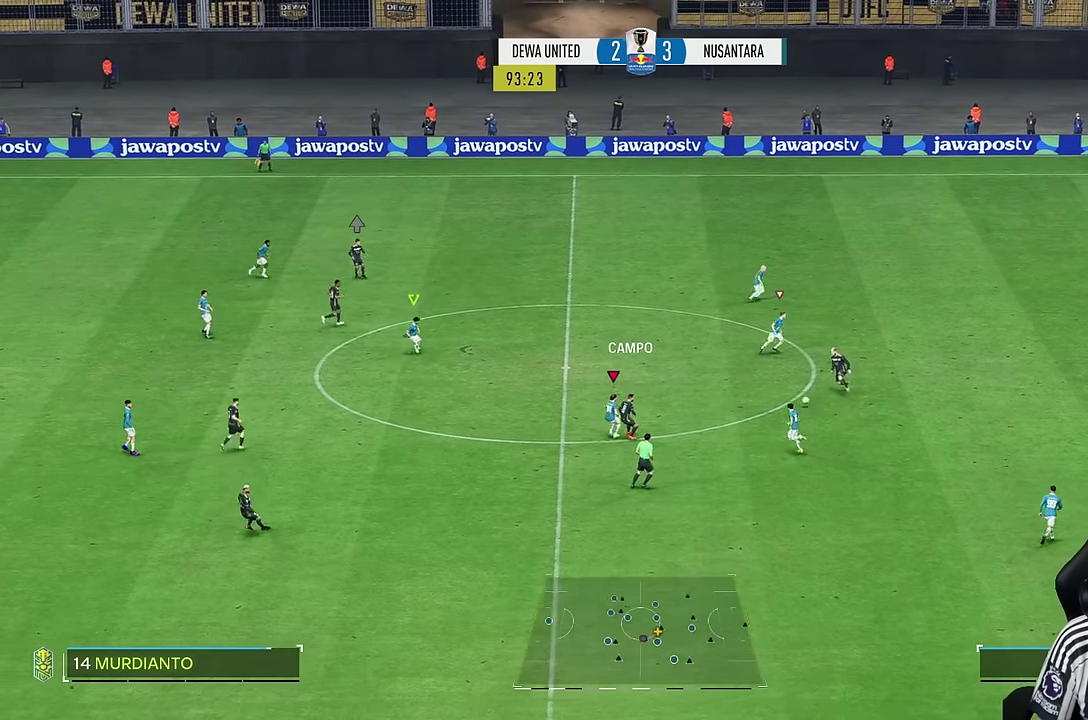
{"dt_ms": 500, "buttons": ["R2"], "left_stick": "up", "right_stick": "center", "events": [[66, "R2", "up"], [83, "left_stick", "down-right"], [350, "R2", "down"], [366, "left_stick", "right"], [500, "left_stick", "up"]]}
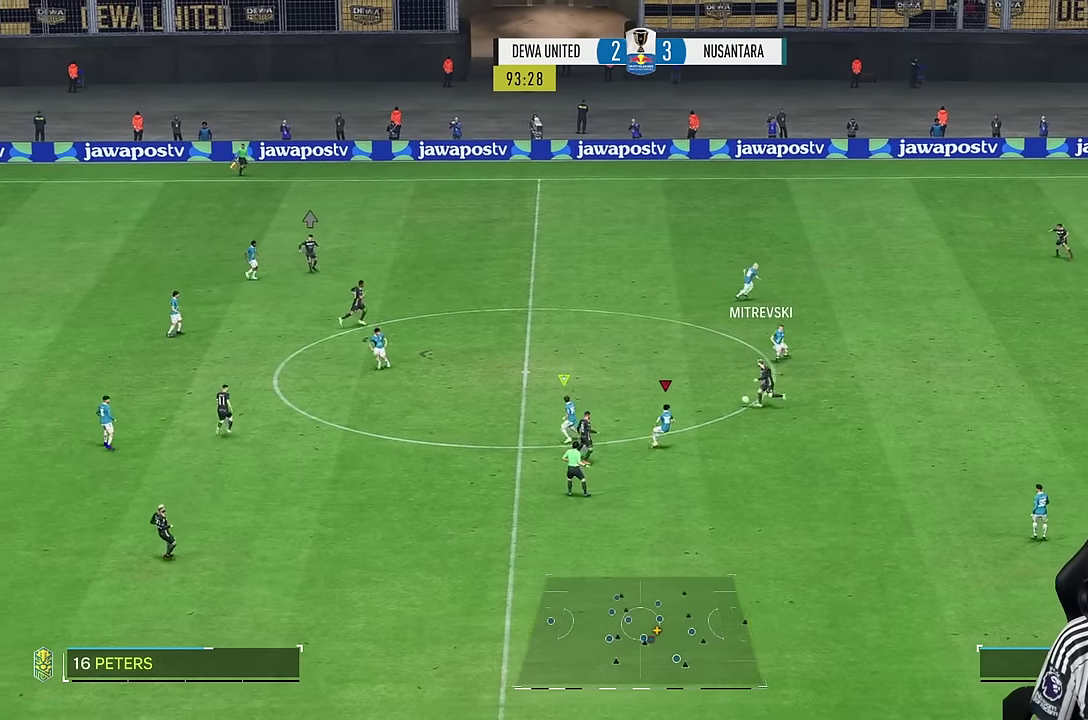
{"dt_ms": 500, "buttons": ["R1", "R2"], "left_stick": "up", "right_stick": "center", "events": [[350, "R1", "down"]]}
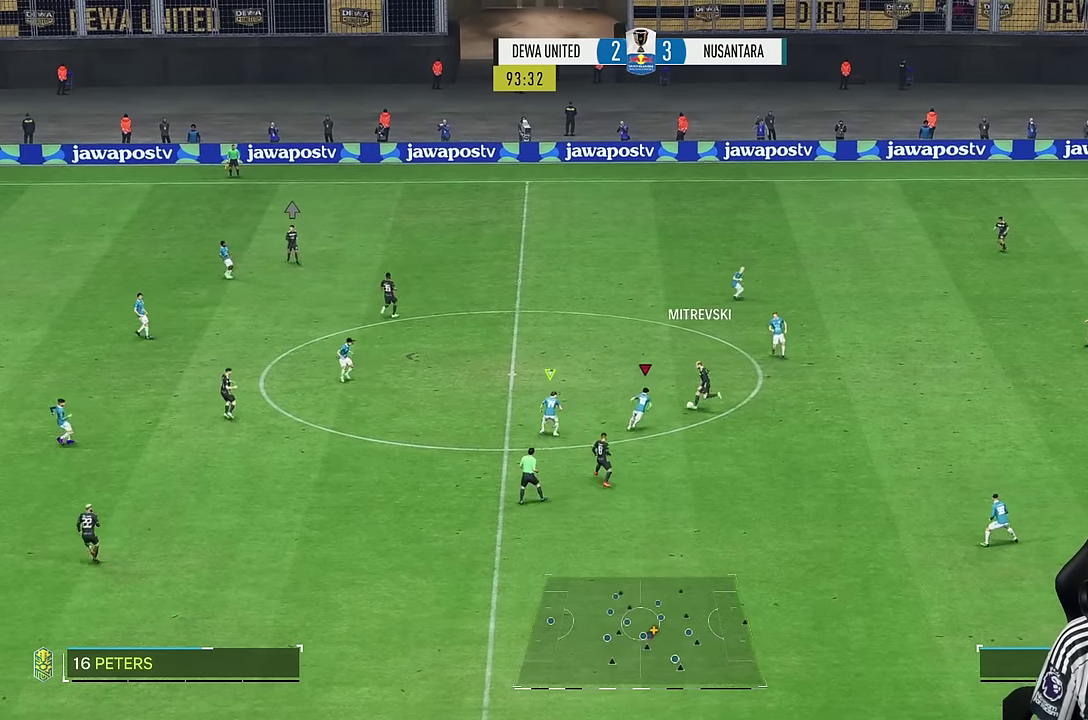
{"dt_ms": 500, "buttons": ["R2"], "left_stick": "right", "right_stick": "center", "events": [[166, "R1", "up"], [316, "SQUARE", "down"], [366, "SQUARE", "up"], [366, "left_stick", "right"], [450, "R2", "up"], [500, "R2", "down"]]}